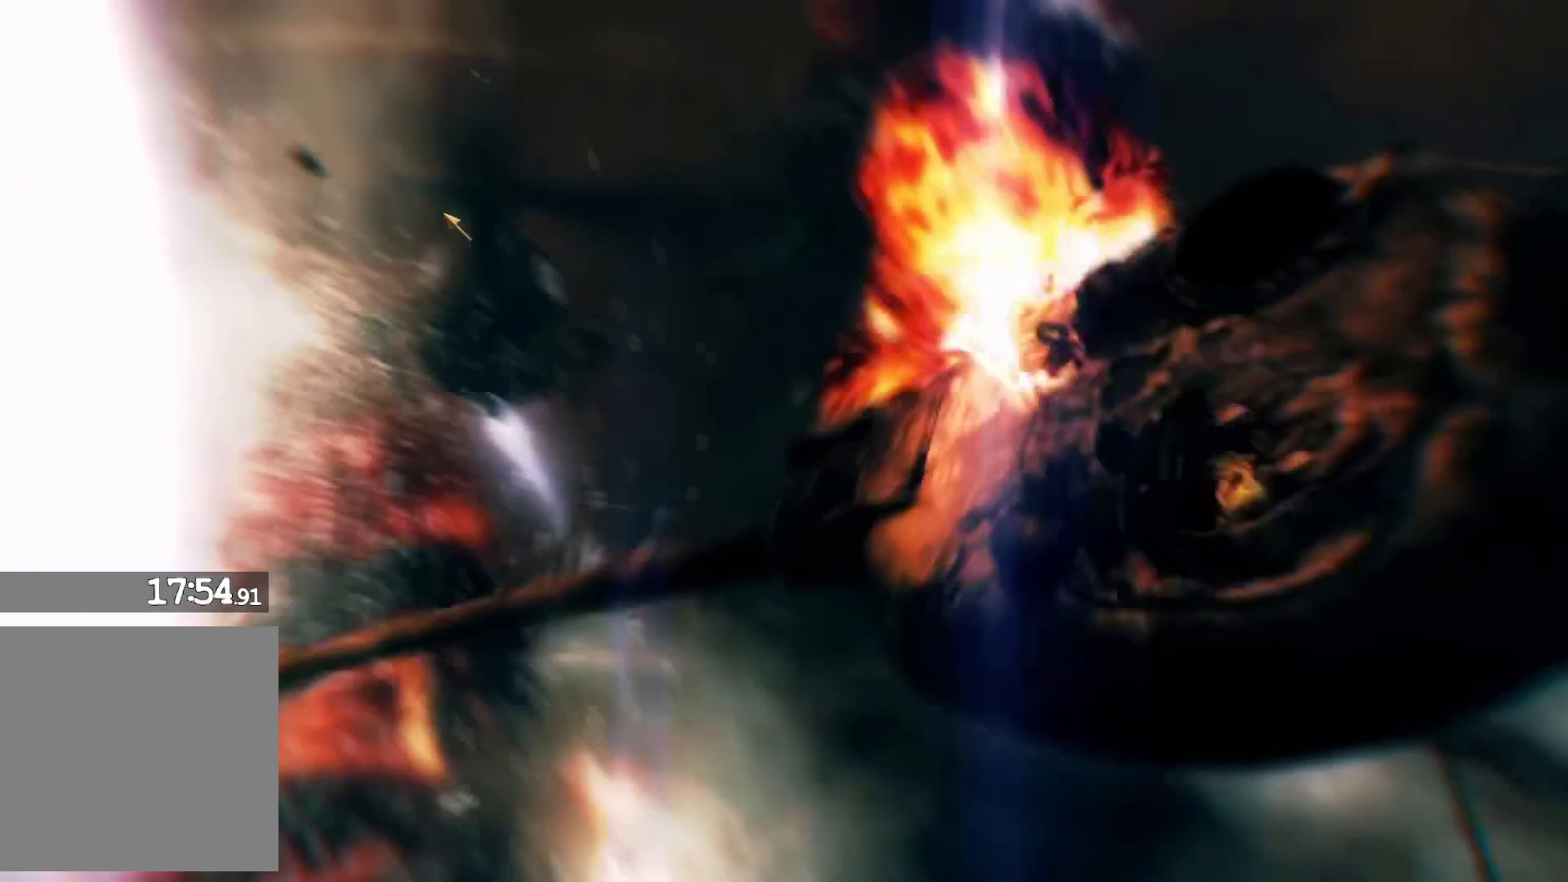
Gameplay with a controller (Xbox layout); each line is a JSON object with the inputs held at the frame after it. "events" lists button and stick changes between this image and that frame as [ms after this image, input, new state], when the widget could be followed in between.
{"buttons": ["R2"], "left_stick": "center", "right_stick": "center", "events": [[433, "R2", "down"]]}
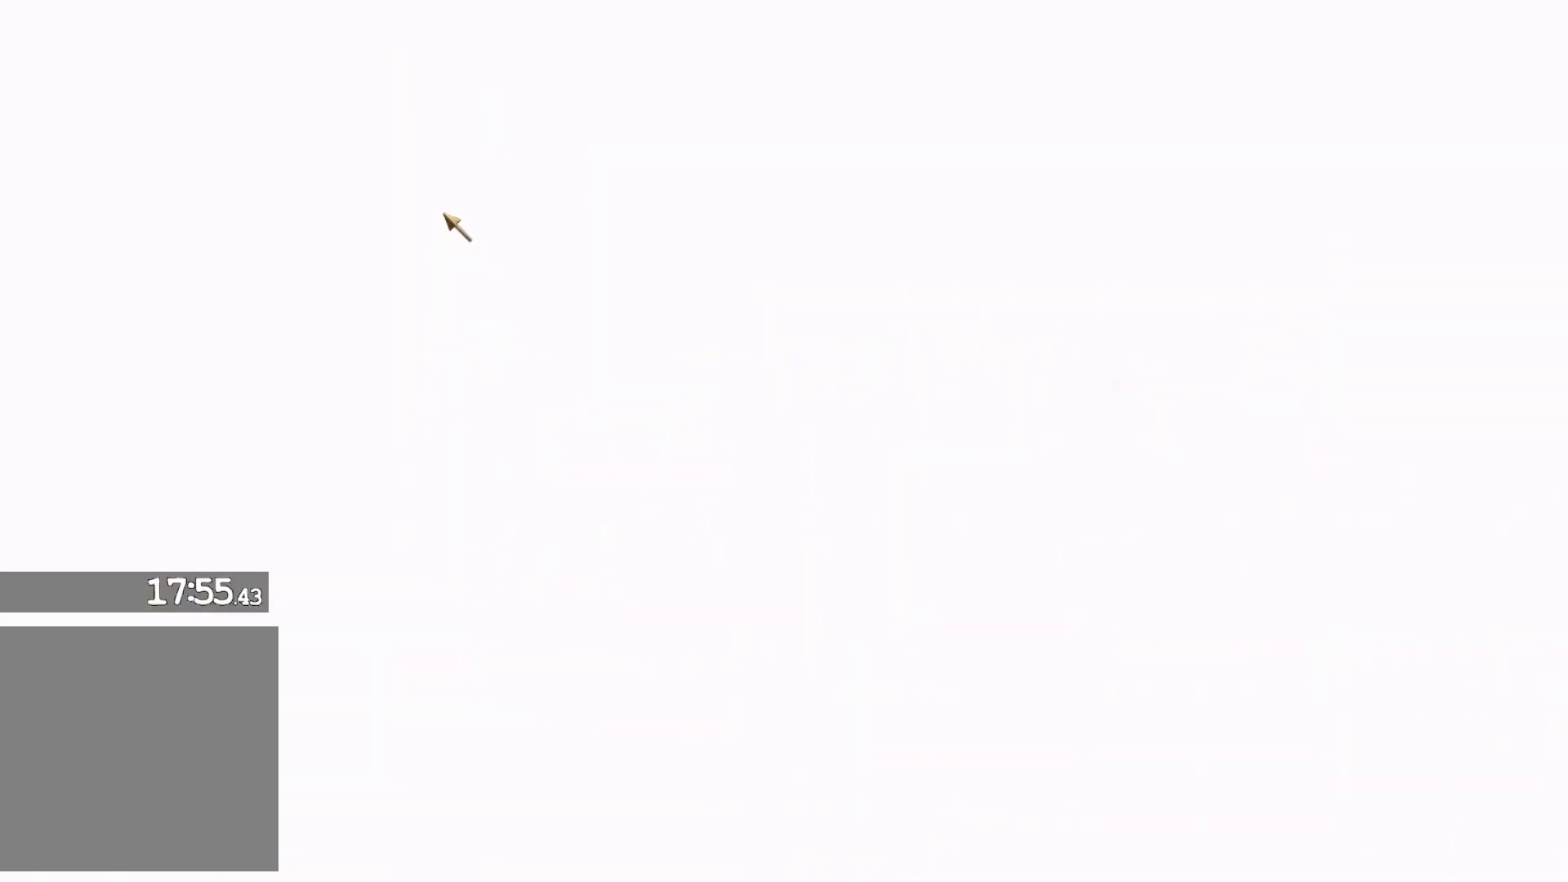
{"buttons": [], "left_stick": "center", "right_stick": "center", "events": [[67, "R2", "up"]]}
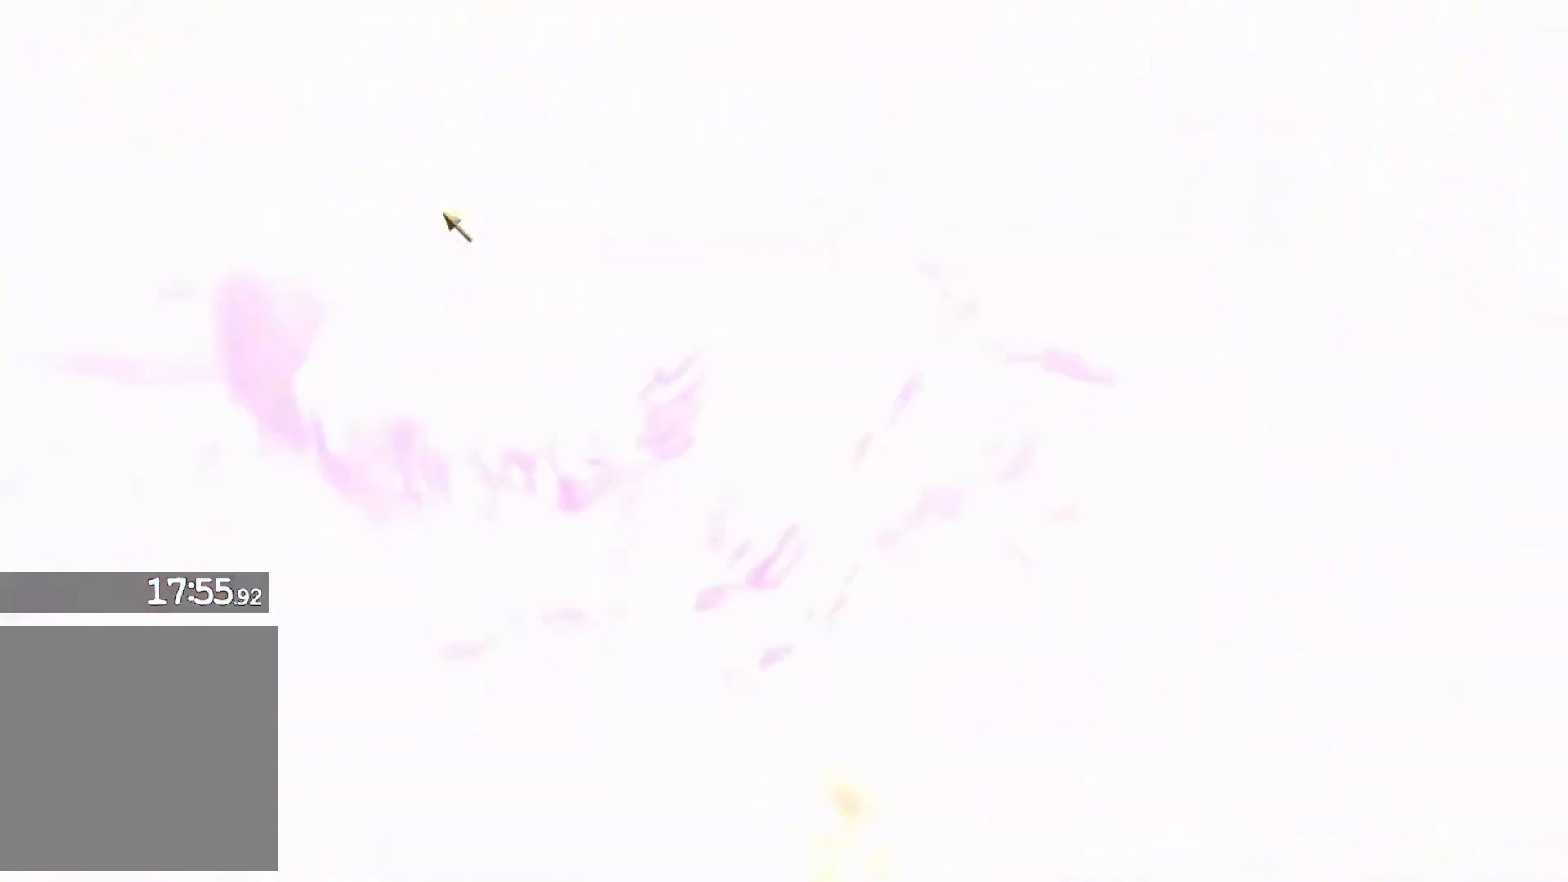
{"buttons": [], "left_stick": "center", "right_stick": "center"}
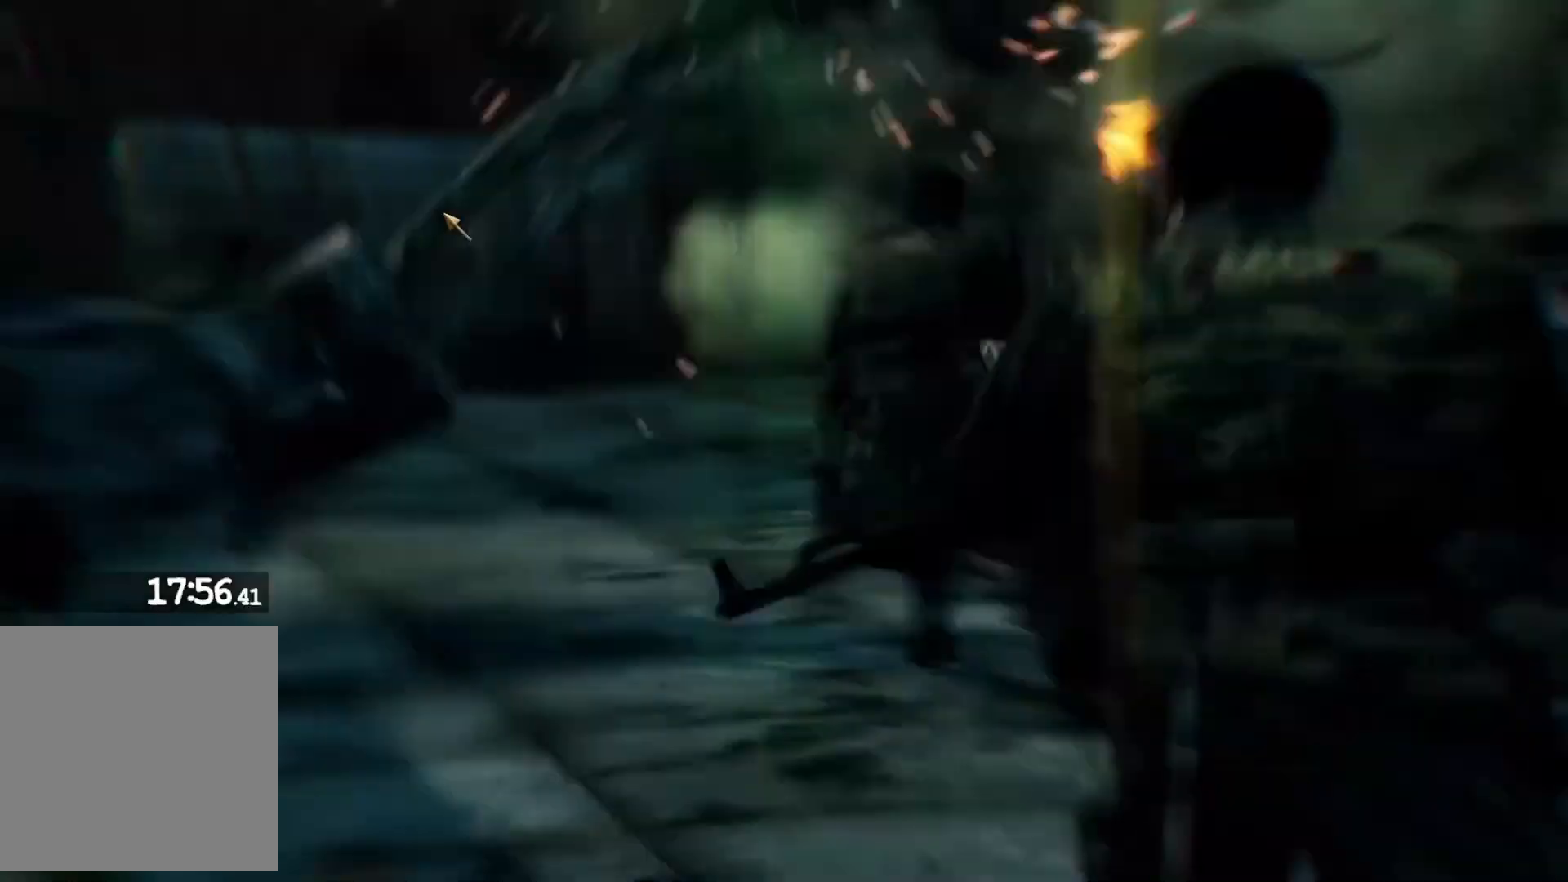
{"buttons": ["R2"], "left_stick": "center", "right_stick": "center", "events": [[67, "R2", "down"], [250, "R2", "up"], [317, "R2", "down"]]}
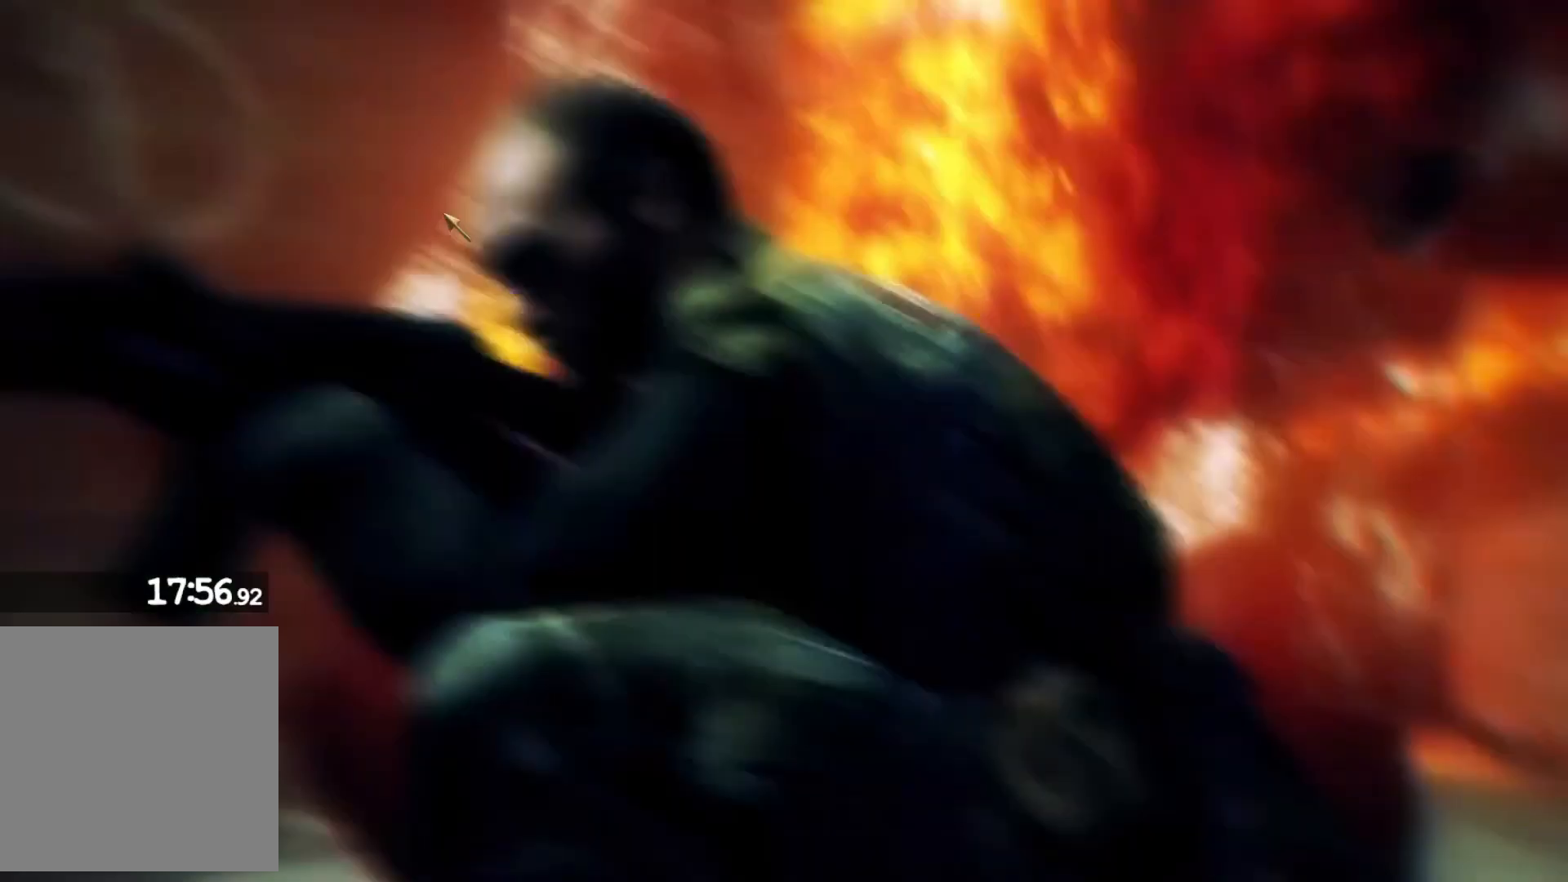
{"buttons": [], "left_stick": "center", "right_stick": "center", "events": [[17, "R2", "up"], [67, "R2", "down"], [267, "R2", "up"], [333, "R2", "down"], [467, "R2", "up"]]}
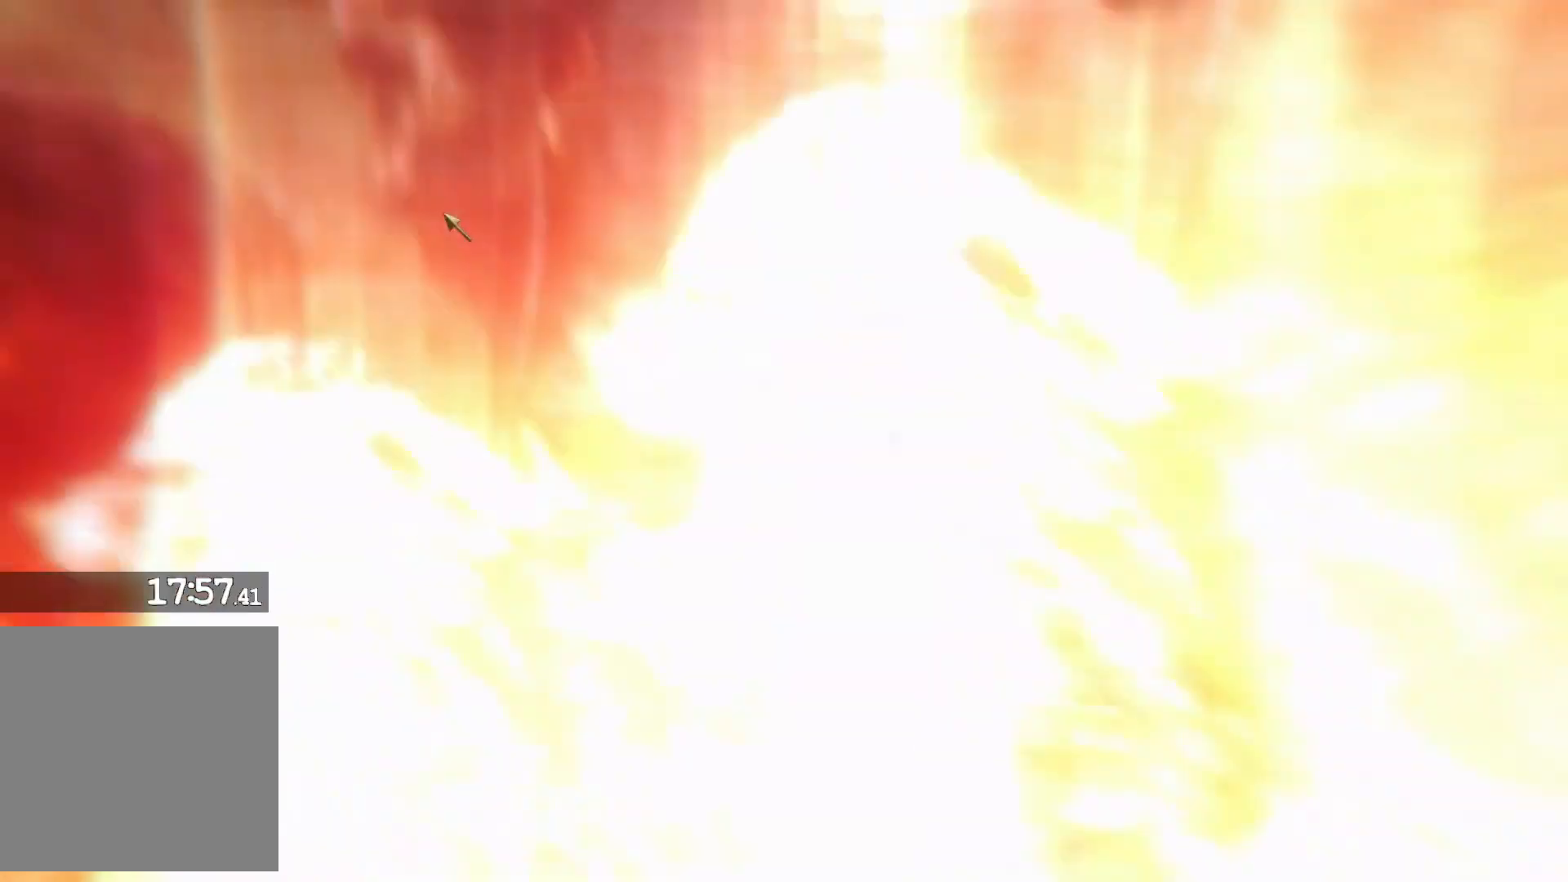
{"buttons": [], "left_stick": "center", "right_stick": "center", "events": [[300, "A", "down"], [383, "A", "up"]]}
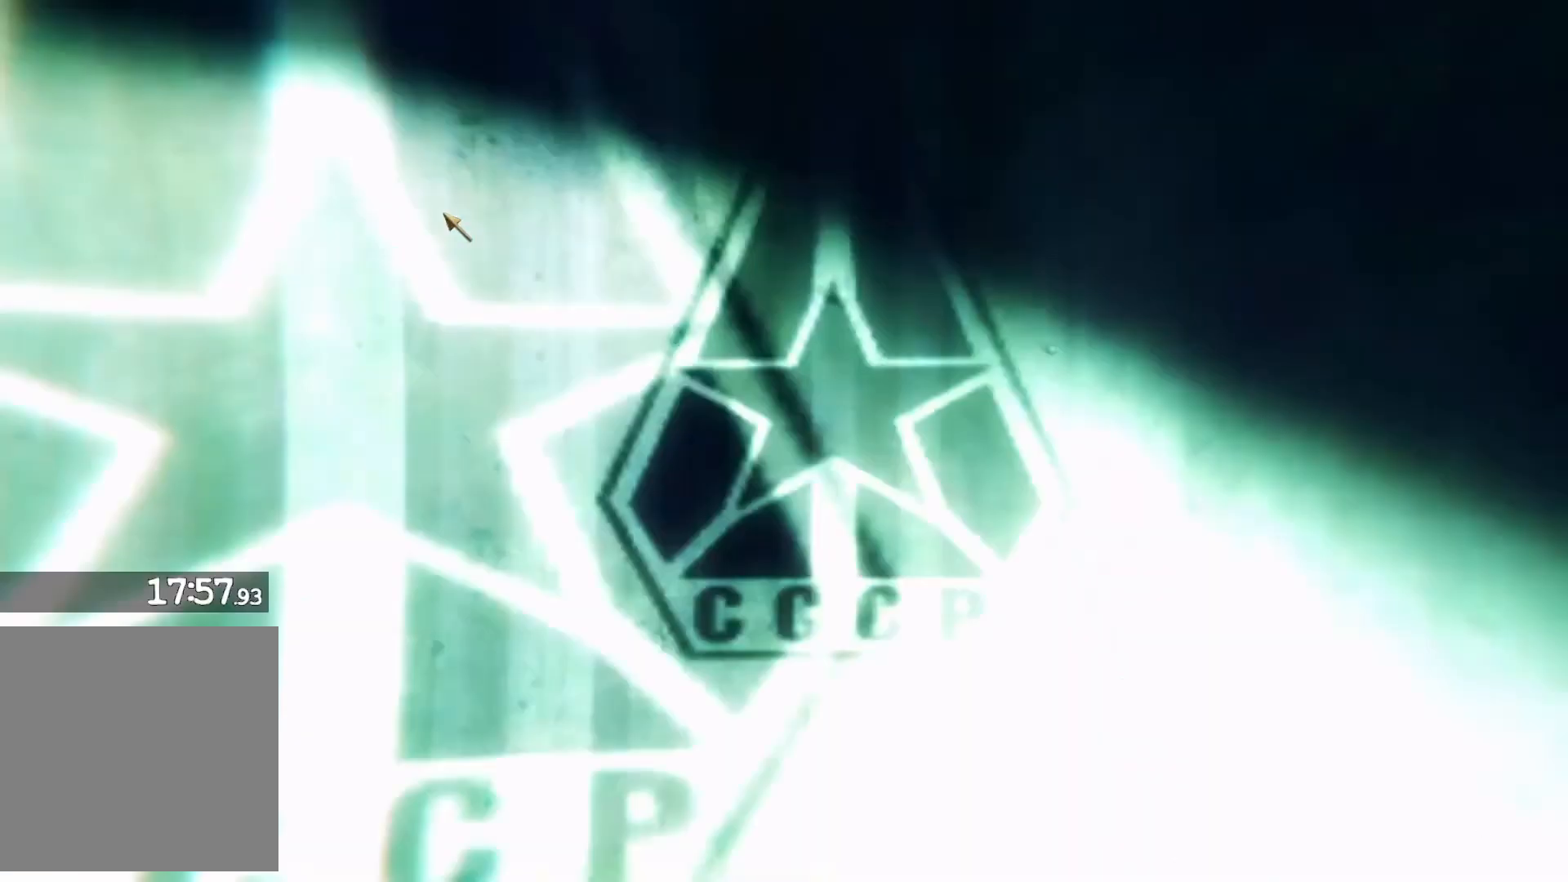
{"buttons": ["R2"], "left_stick": "center", "right_stick": "center", "events": [[17, "A", "down"], [133, "A", "up"], [217, "A", "down"], [317, "R2", "down"], [400, "A", "up"]]}
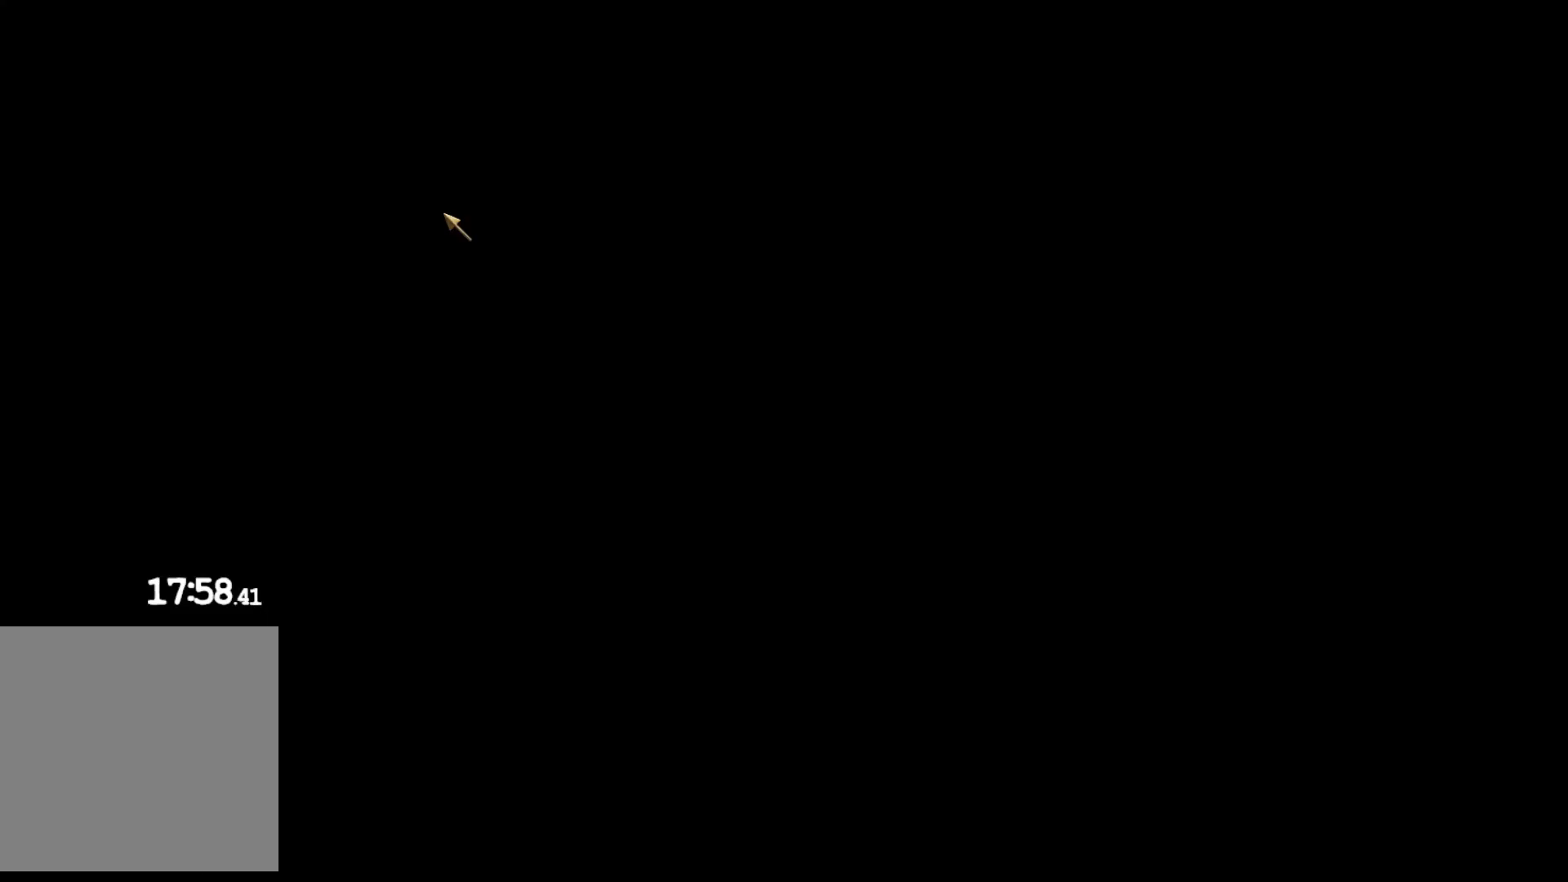
{"buttons": [], "left_stick": "center", "right_stick": "center", "events": [[50, "R2", "up"]]}
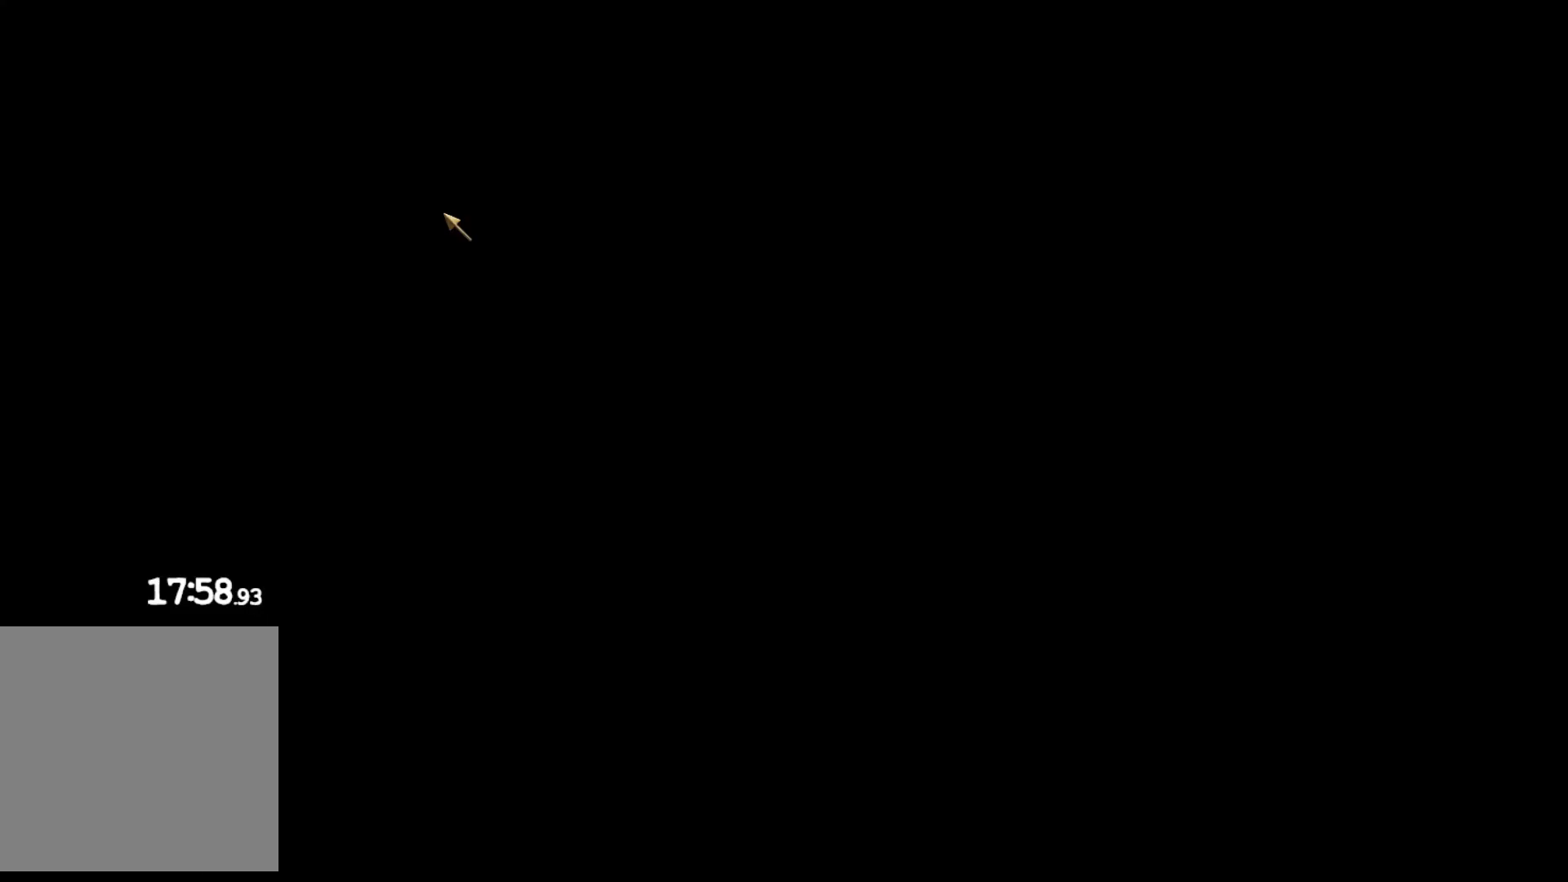
{"buttons": [], "left_stick": "center", "right_stick": "center", "events": []}
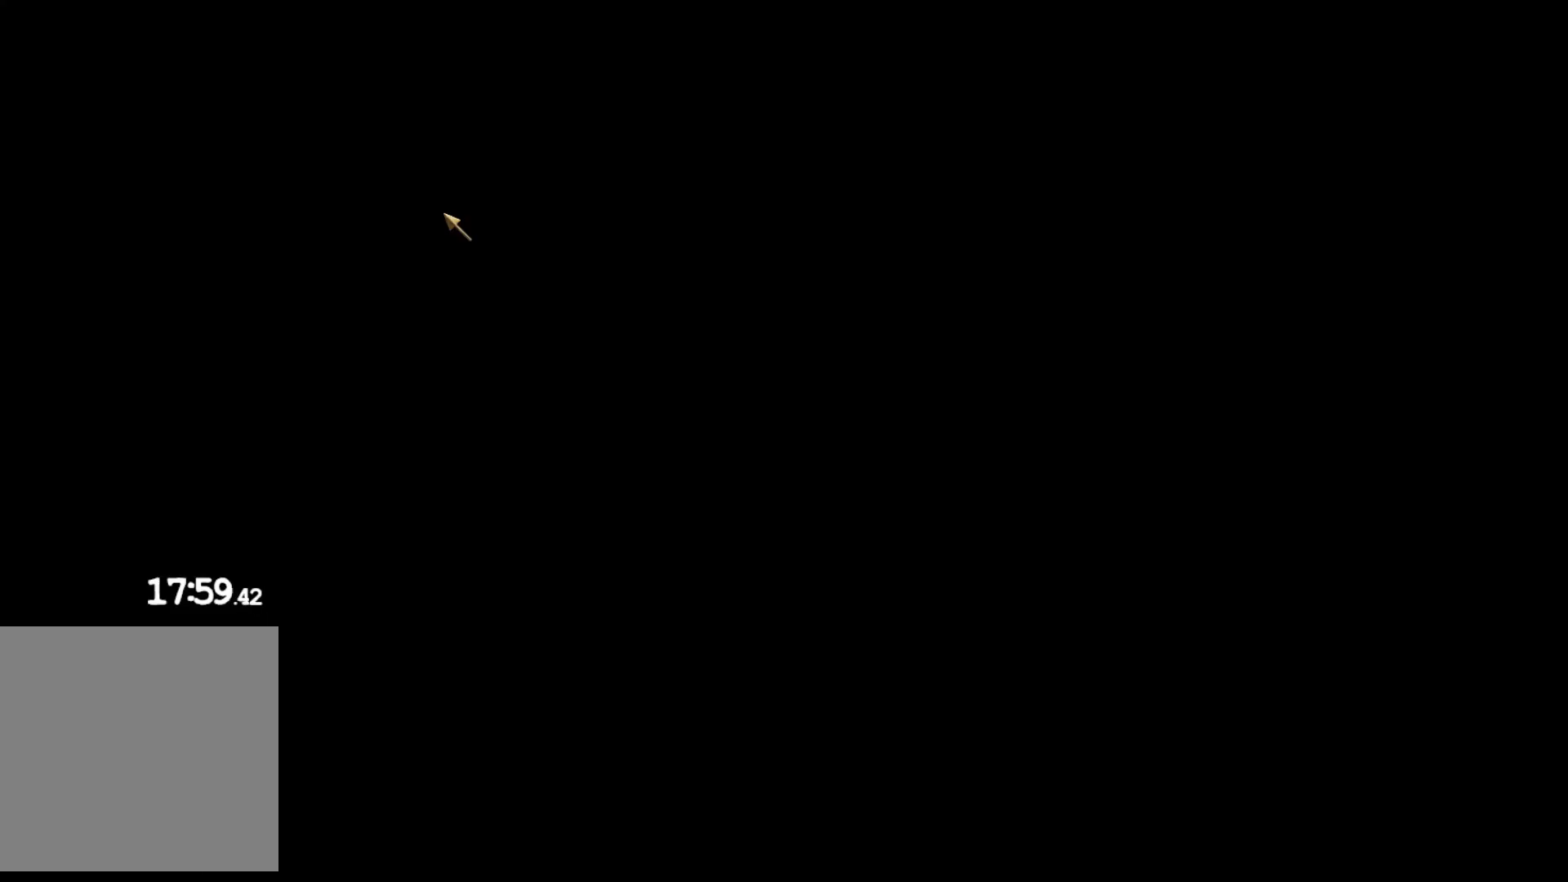
{"buttons": [], "left_stick": "center", "right_stick": "center", "events": []}
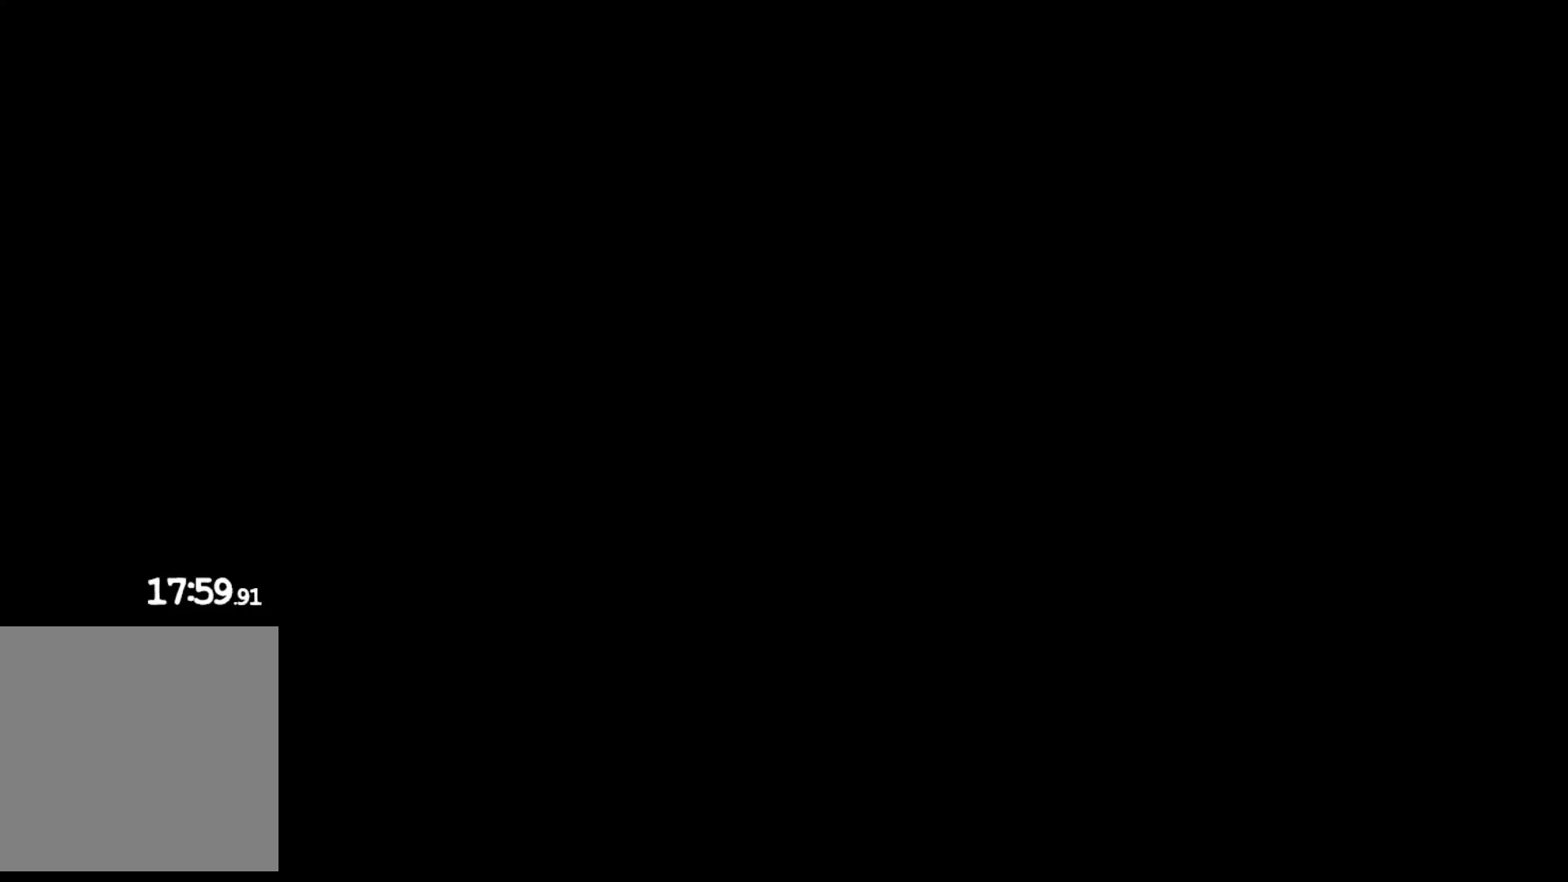
{"buttons": [], "left_stick": "center", "right_stick": "center", "events": []}
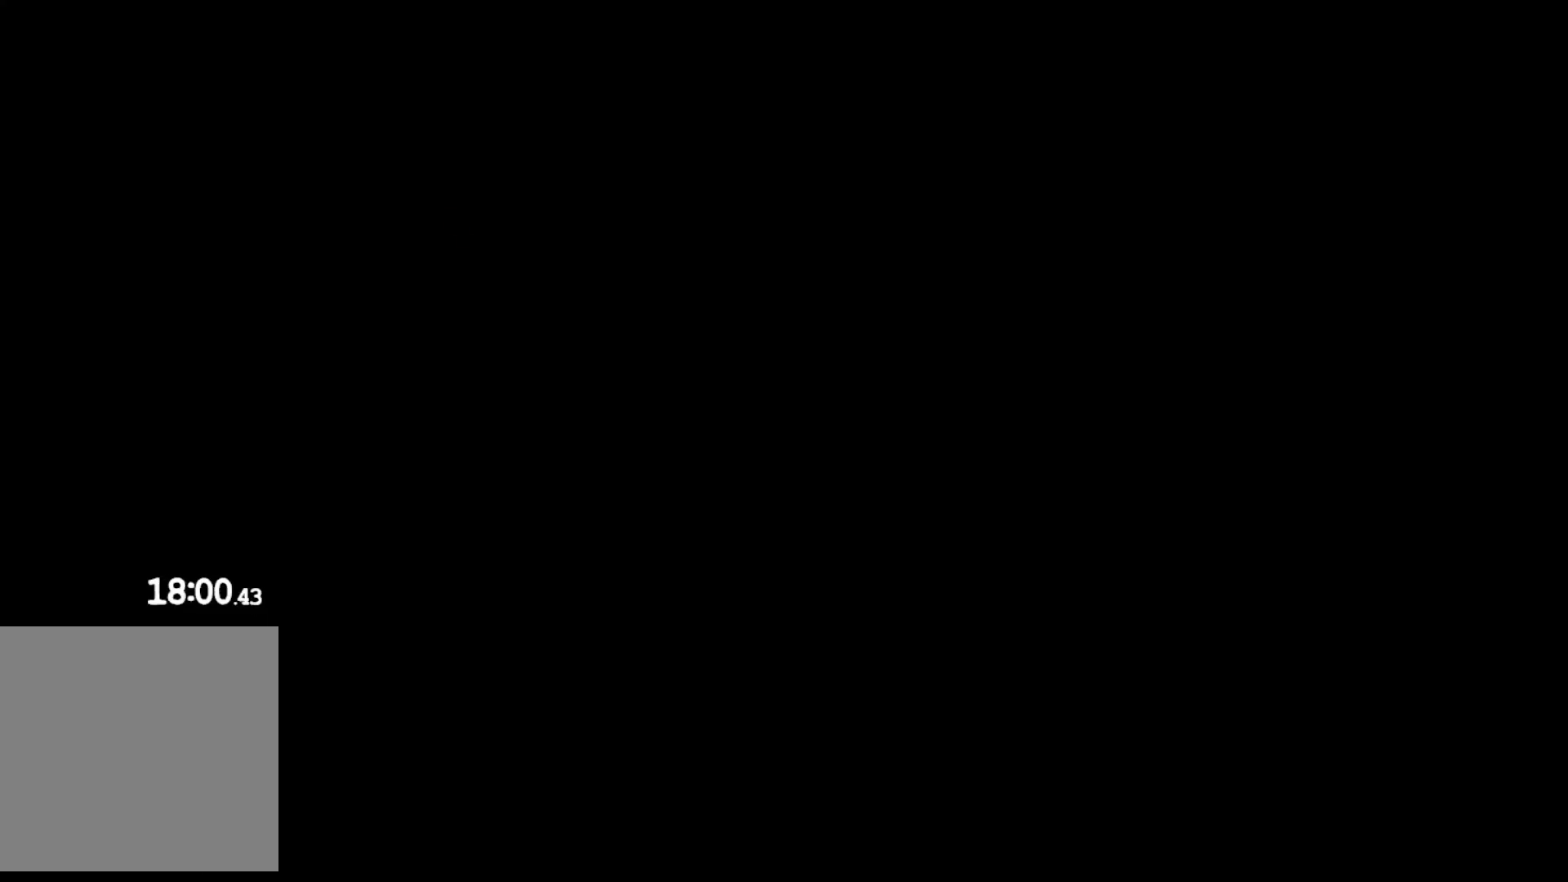
{"buttons": [], "left_stick": "center", "right_stick": "center", "events": []}